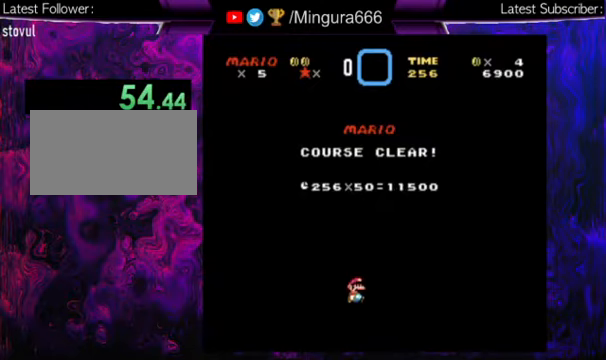
Gameplay with a controller (Nintendo layout); each line is a JSON object with the inputs held at the frame after it. "events" lists button and stick changes between this image and that frame as [ms after this image, input, new state], when the widget could be followed in between. Not read: L1 L3 R1 R3.
{"buttons": [], "events": []}
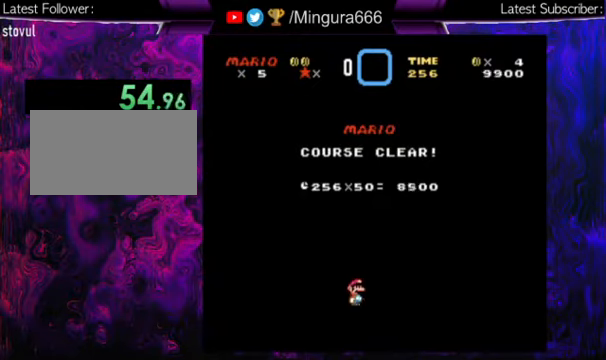
{"buttons": [], "events": []}
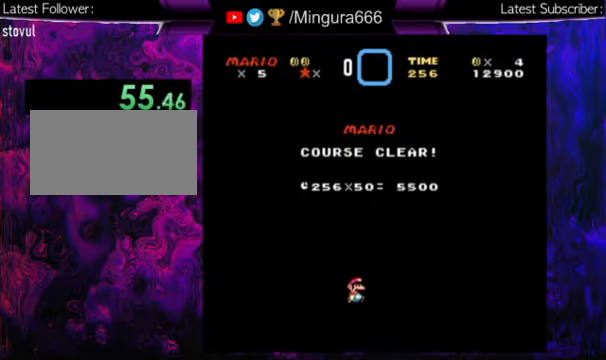
{"buttons": [], "events": []}
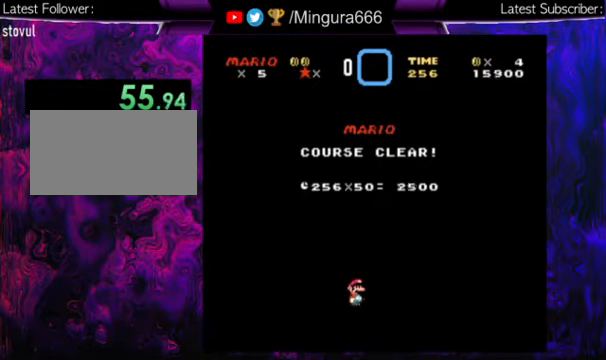
{"buttons": [], "events": []}
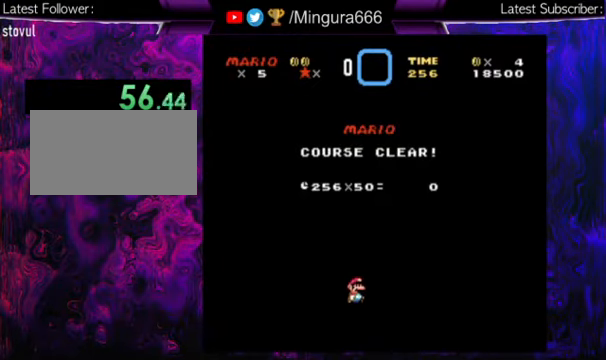
{"buttons": [], "events": []}
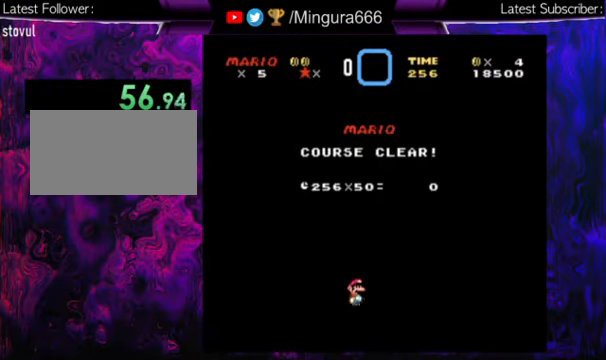
{"buttons": ["Y"], "events": [[500, "Y", "down"]]}
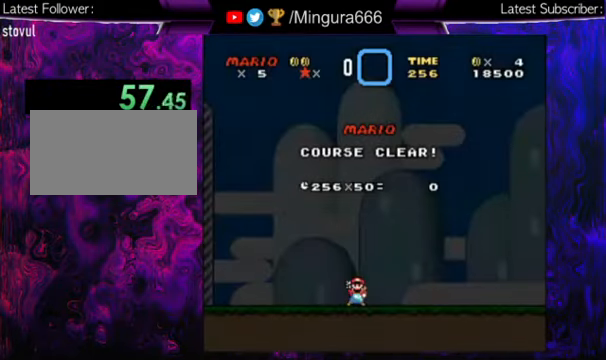
{"buttons": ["Y", "DPAD_RIGHT"], "events": [[33, "DPAD_RIGHT", "down"]]}
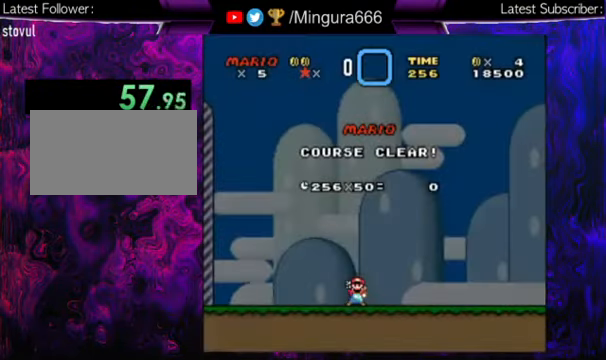
{"buttons": ["Y", "DPAD_RIGHT"], "events": []}
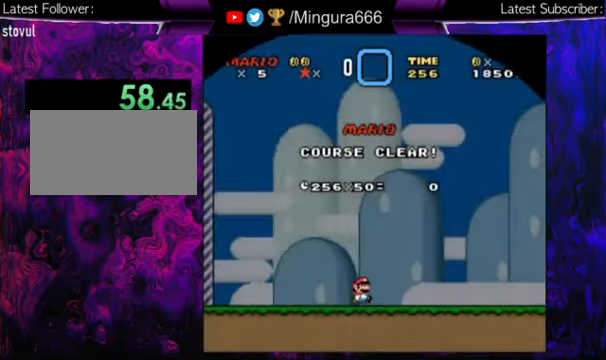
{"buttons": ["Y", "DPAD_RIGHT"], "events": []}
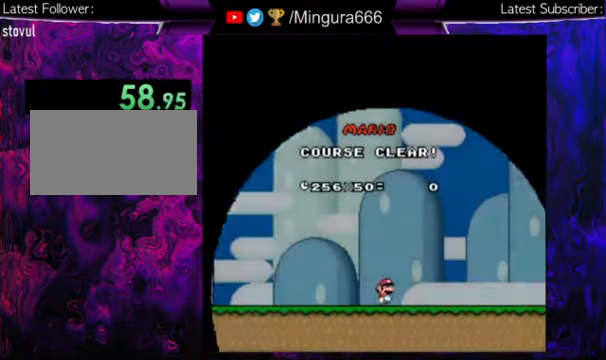
{"buttons": ["Y", "DPAD_RIGHT"], "events": []}
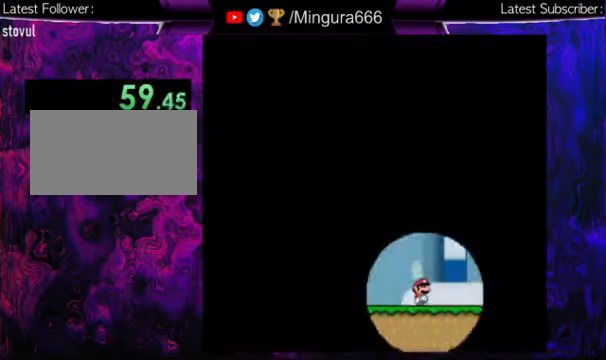
{"buttons": ["Y", "DPAD_RIGHT"], "events": []}
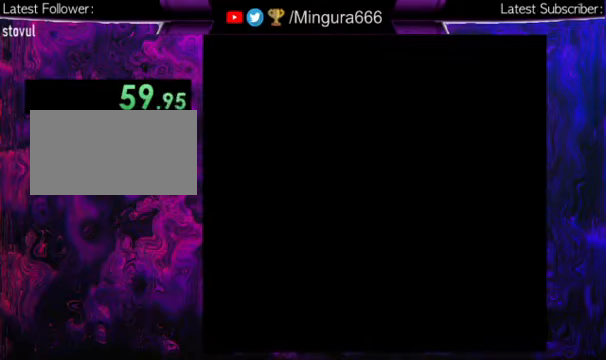
{"buttons": [], "events": [[266, "Y", "up"], [300, "DPAD_RIGHT", "up"]]}
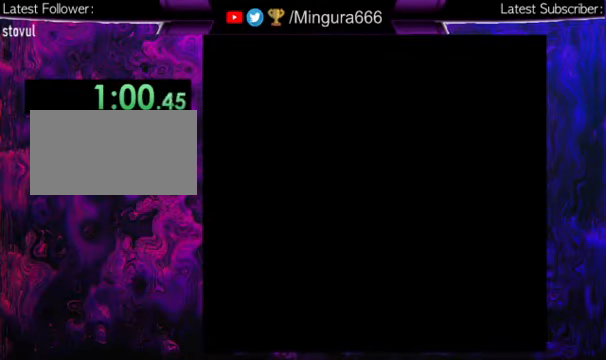
{"buttons": ["A", "B"], "events": [[500, "A", "down"], [500, "B", "down"]]}
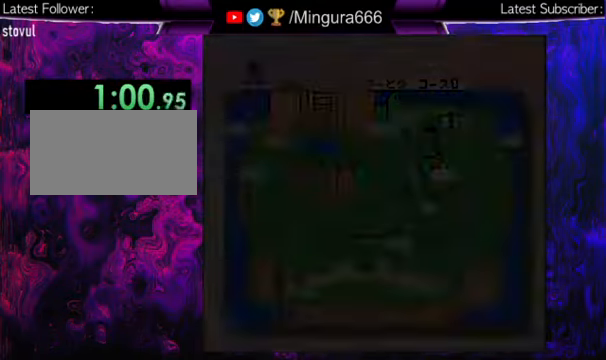
{"buttons": [], "events": [[200, "A", "up"], [200, "B", "up"], [300, "A", "down"], [300, "B", "down"], [433, "A", "up"], [466, "B", "up"]]}
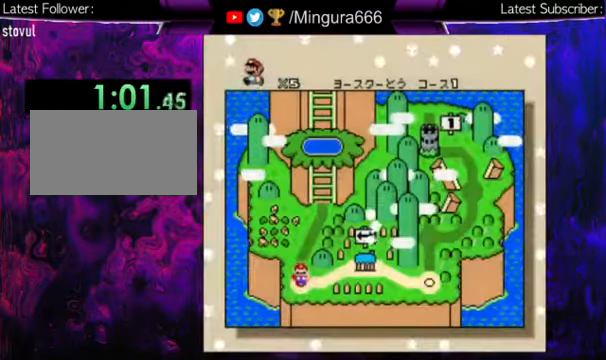
{"buttons": [], "events": [[33, "B", "down"], [166, "B", "up"]]}